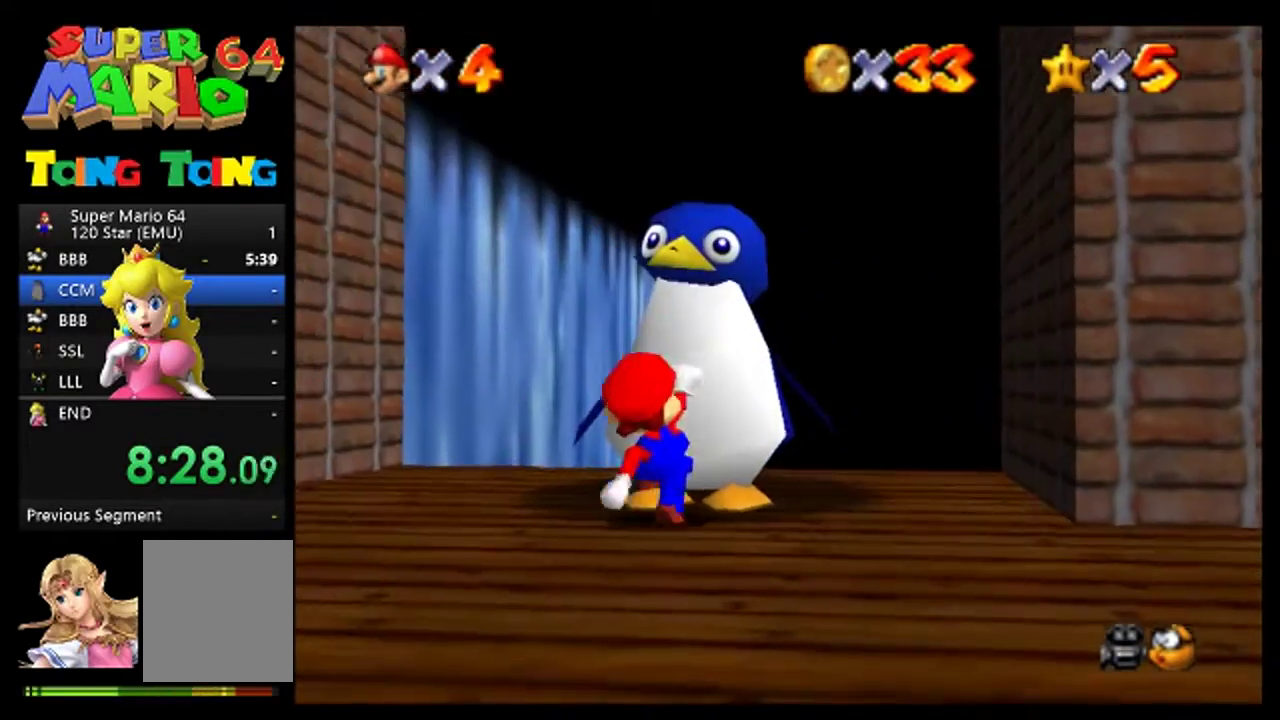
Gameplay with a controller (Nintendo layout); each line is a JSON object with the inputs held at the frame after it. "events" lists button and stick changes between this image and that frame as [ms after this image, input, new state], when the widget could be followed in between. This overlay highlights the sticks when they move; stick clicks (L3) are not distinguishable. Not read: L1 L3 R1 R3.
{"buttons": ["A"], "left_stick": "center", "events": [[200, "A", "down"], [300, "A", "up"], [433, "A", "down"]]}
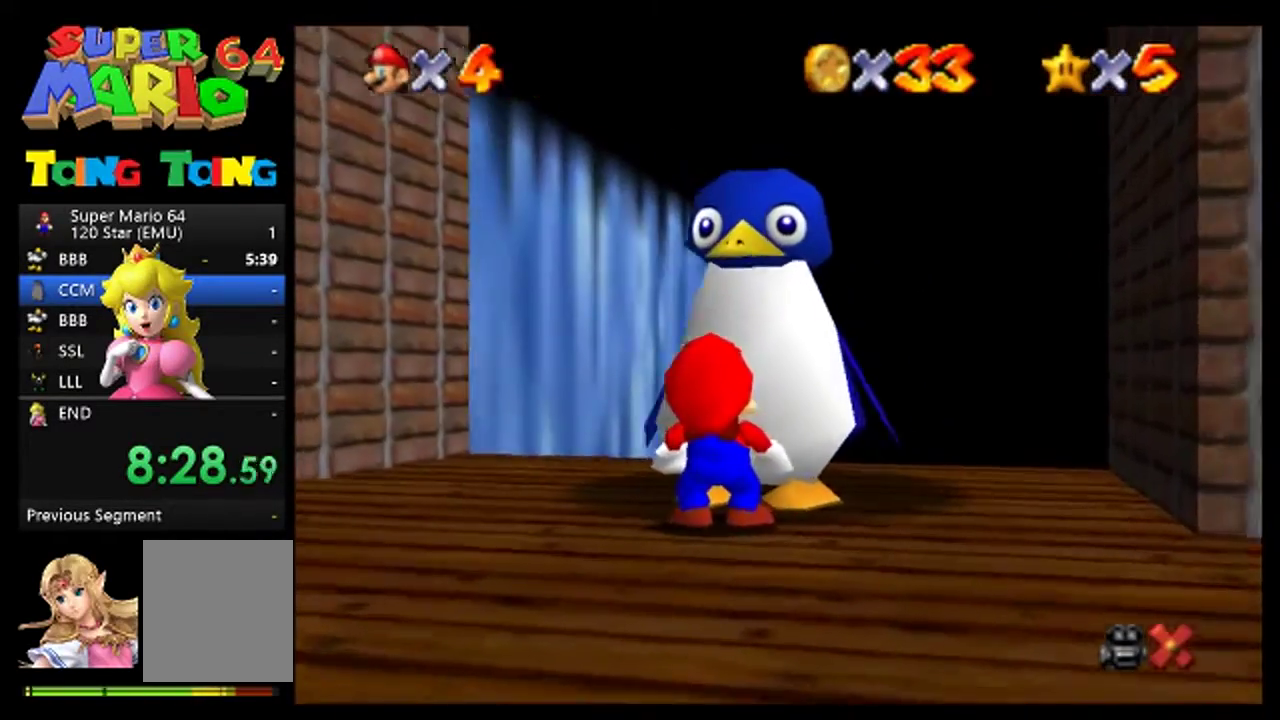
{"buttons": [], "left_stick": "center", "events": [[33, "A", "up"], [133, "A", "down"], [233, "A", "up"], [367, "A", "down"], [433, "A", "up"]]}
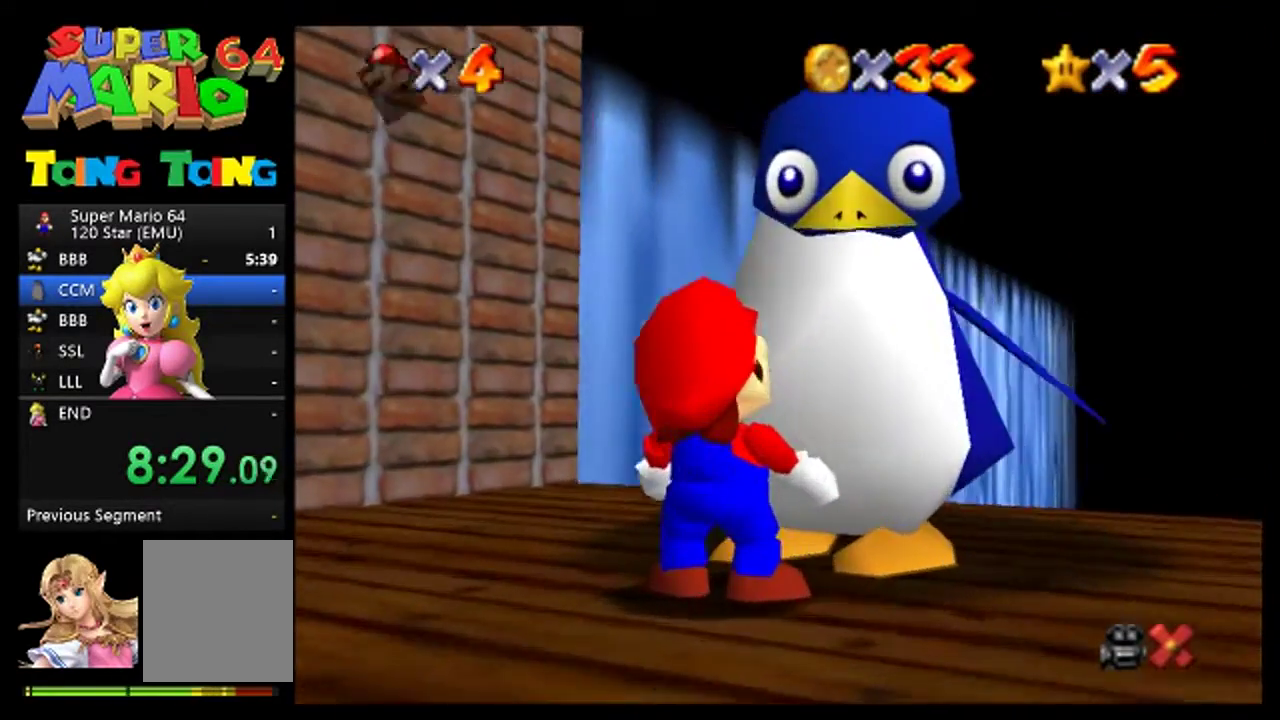
{"buttons": [], "left_stick": "center", "events": [[67, "A", "down"], [167, "A", "up"], [267, "A", "down"], [333, "A", "up"]]}
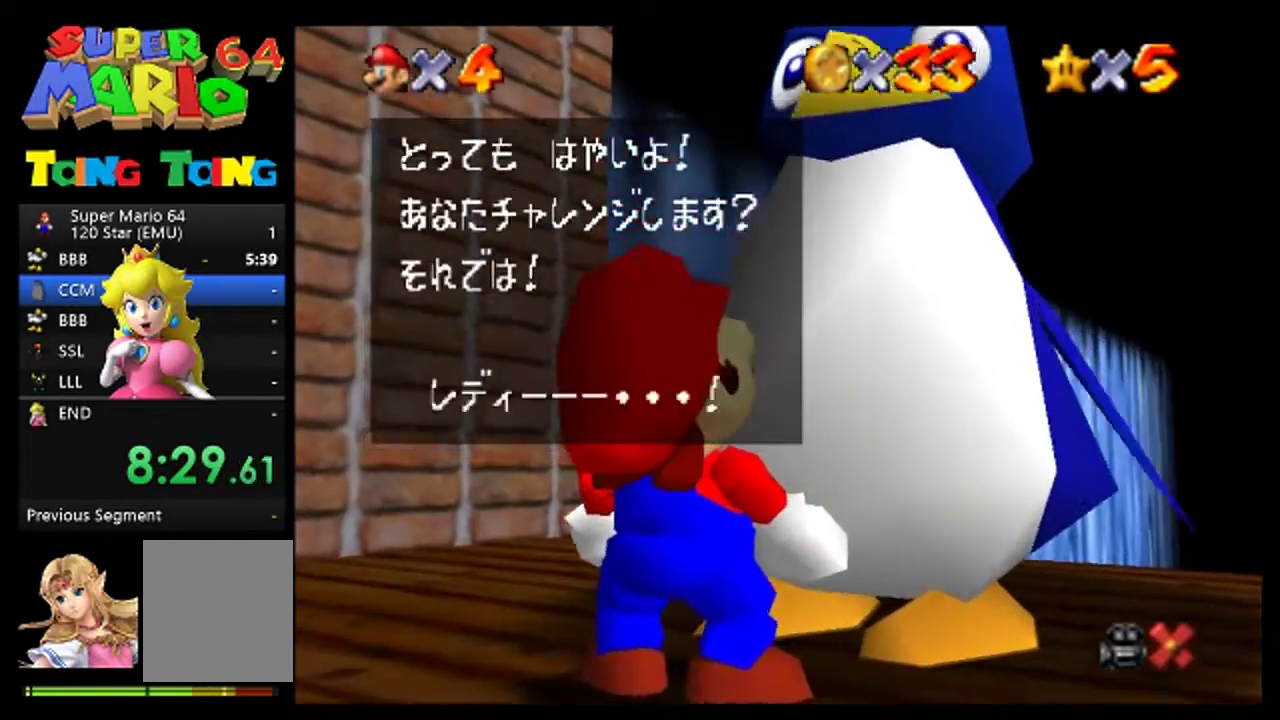
{"buttons": ["A"], "left_stick": "center", "events": [[133, "A", "down"], [200, "A", "up"], [500, "A", "down"]]}